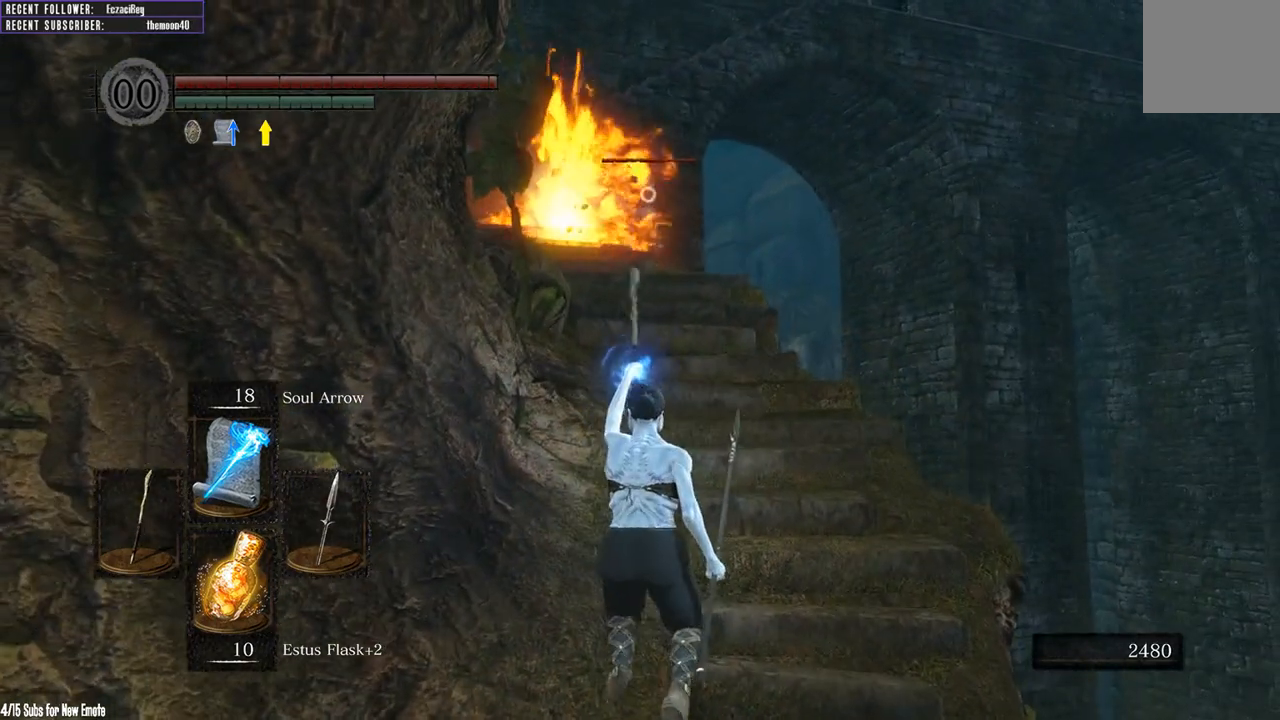
Gameplay with a controller (Xbox layout); each line is a JSON object with the inputs held at the frame after it. "events" lists button and stick changes between this image and that frame as [ms after this image, input, new state], when the widget could be followed in between.
{"buttons": [], "left_stick": "up-right", "right_stick": "center", "events": [[117, "left_stick", "center"], [217, "left_stick", "up-right"]]}
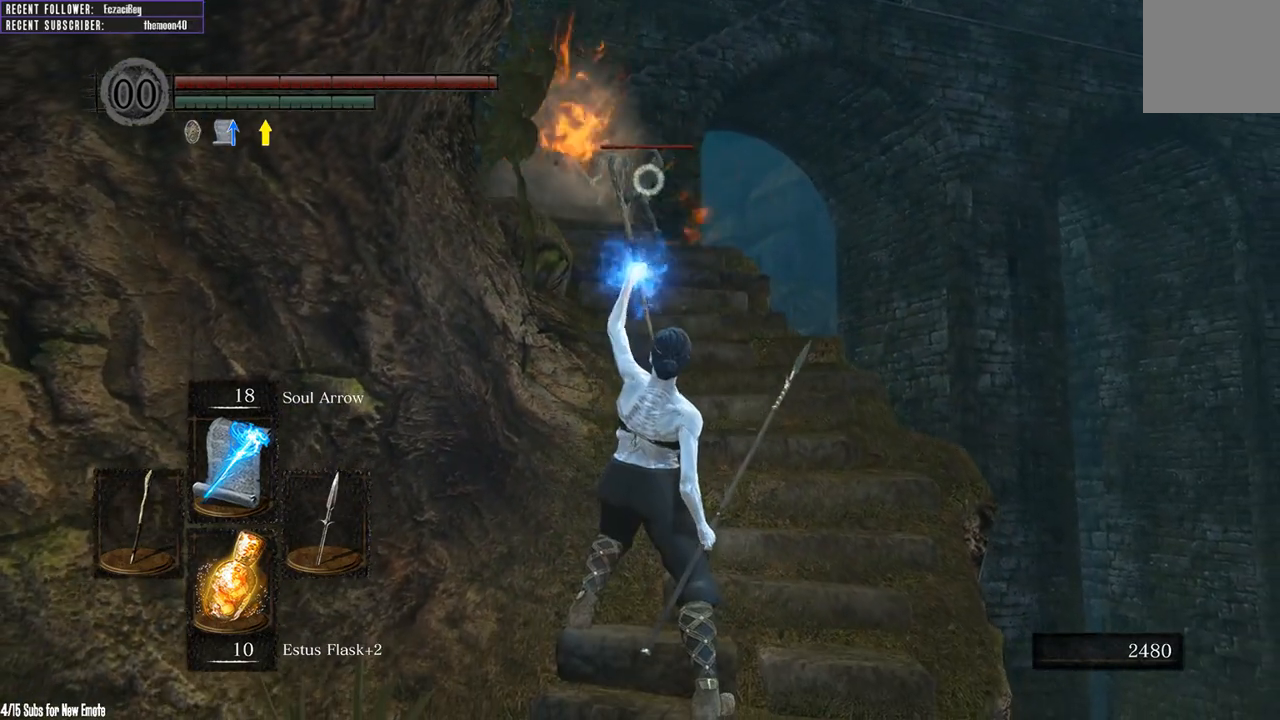
{"buttons": [], "left_stick": "center", "right_stick": "center", "events": [[183, "left_stick", "center"]]}
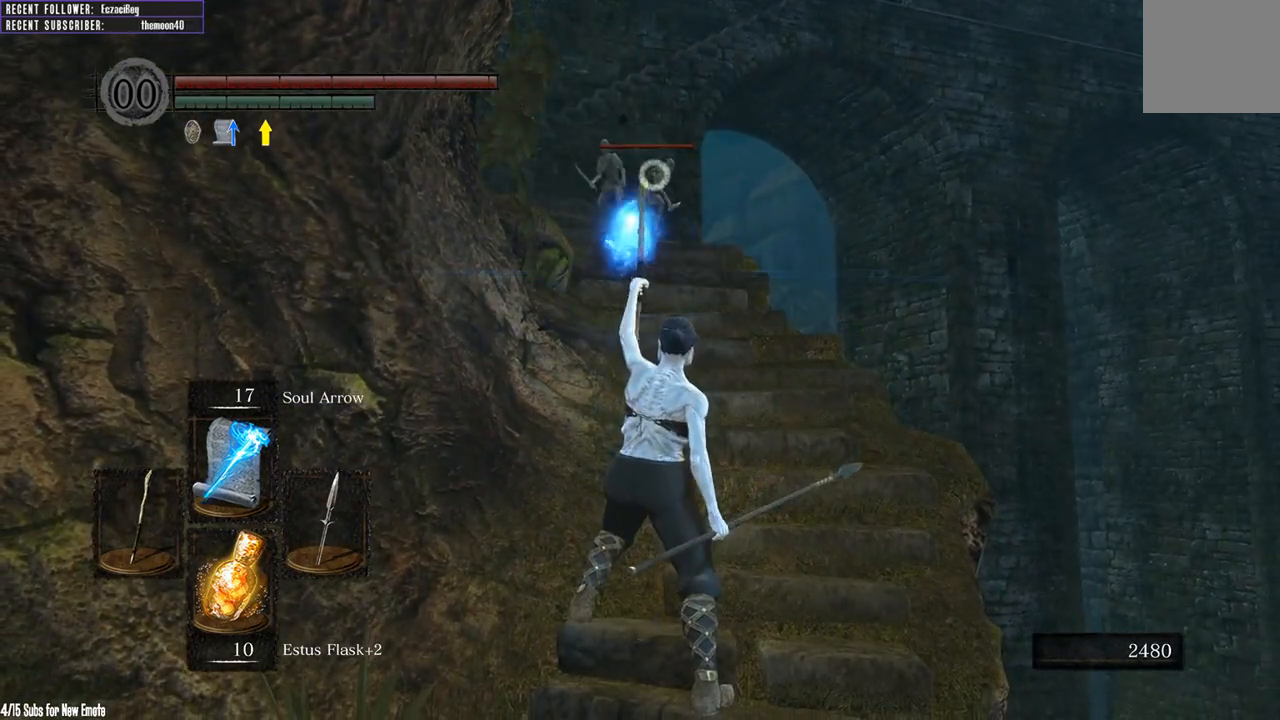
{"buttons": [], "left_stick": "center", "right_stick": "center", "events": []}
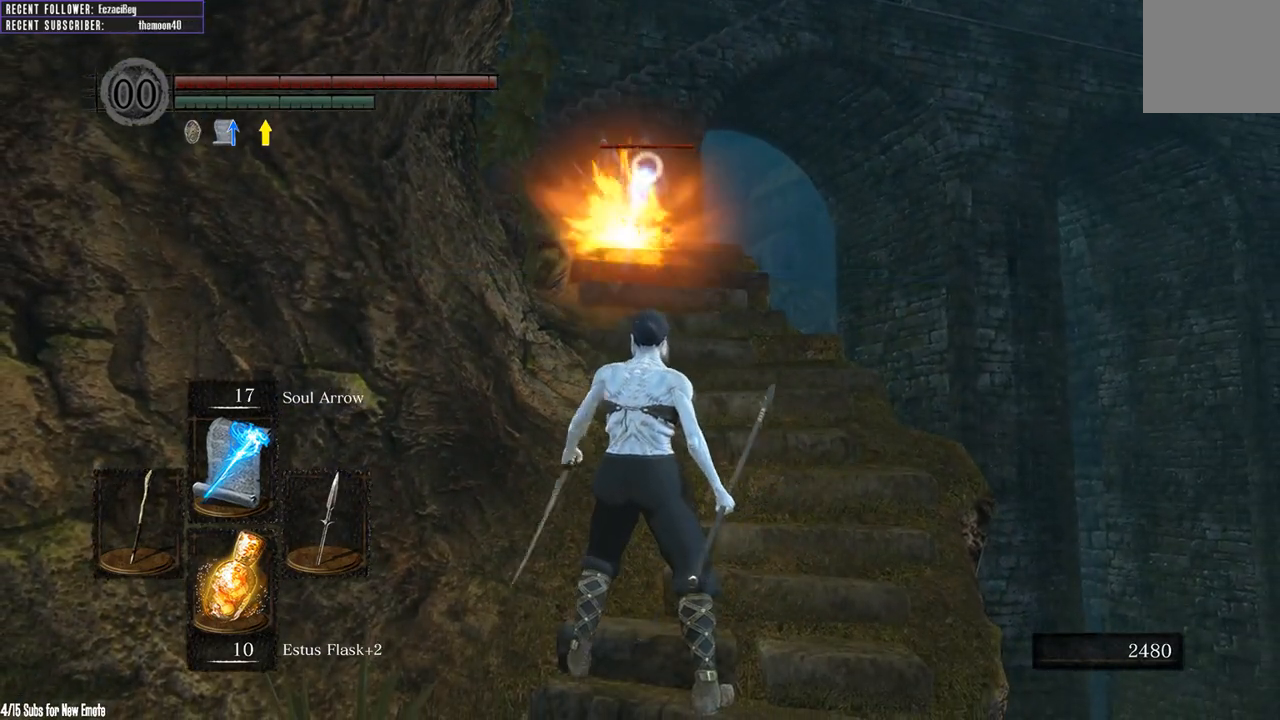
{"buttons": [], "left_stick": "center", "right_stick": "center", "events": [[150, "right_stick", "left"], [300, "L1", "down"], [333, "right_stick", "center"], [417, "L1", "up"]]}
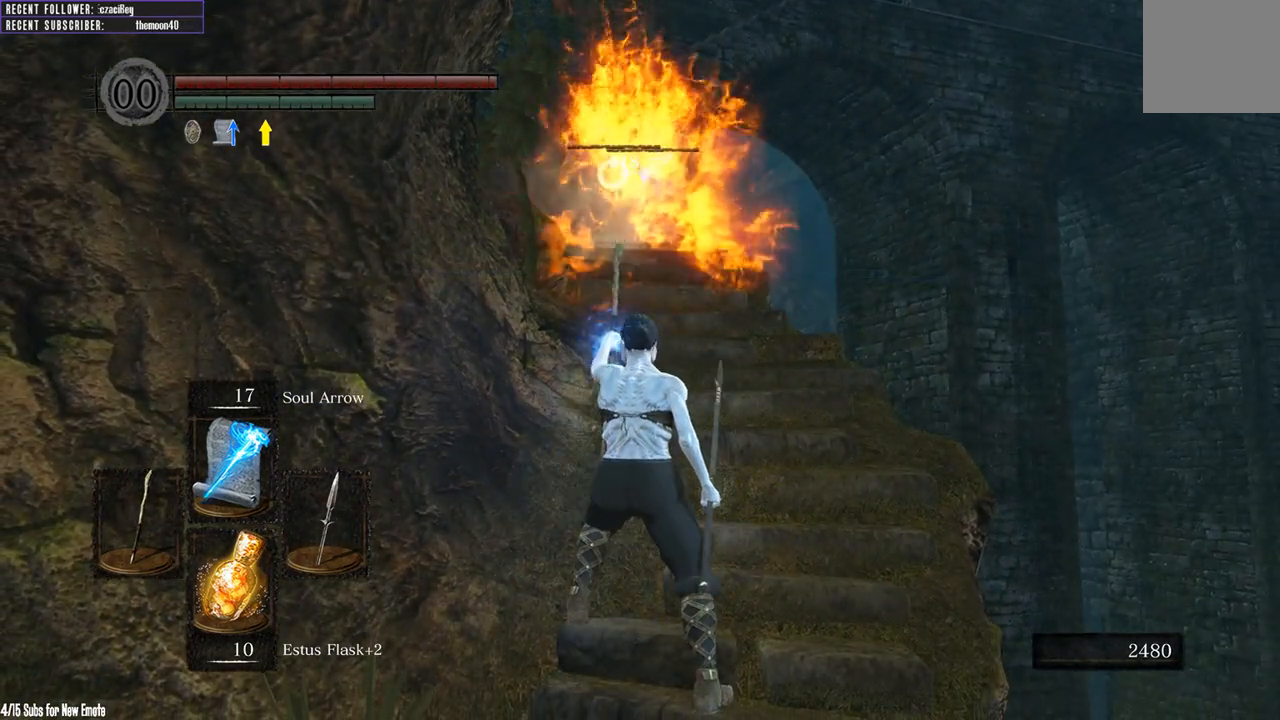
{"buttons": [], "left_stick": "center", "right_stick": "center", "events": [[50, "left_stick", "up"], [317, "left_stick", "center"]]}
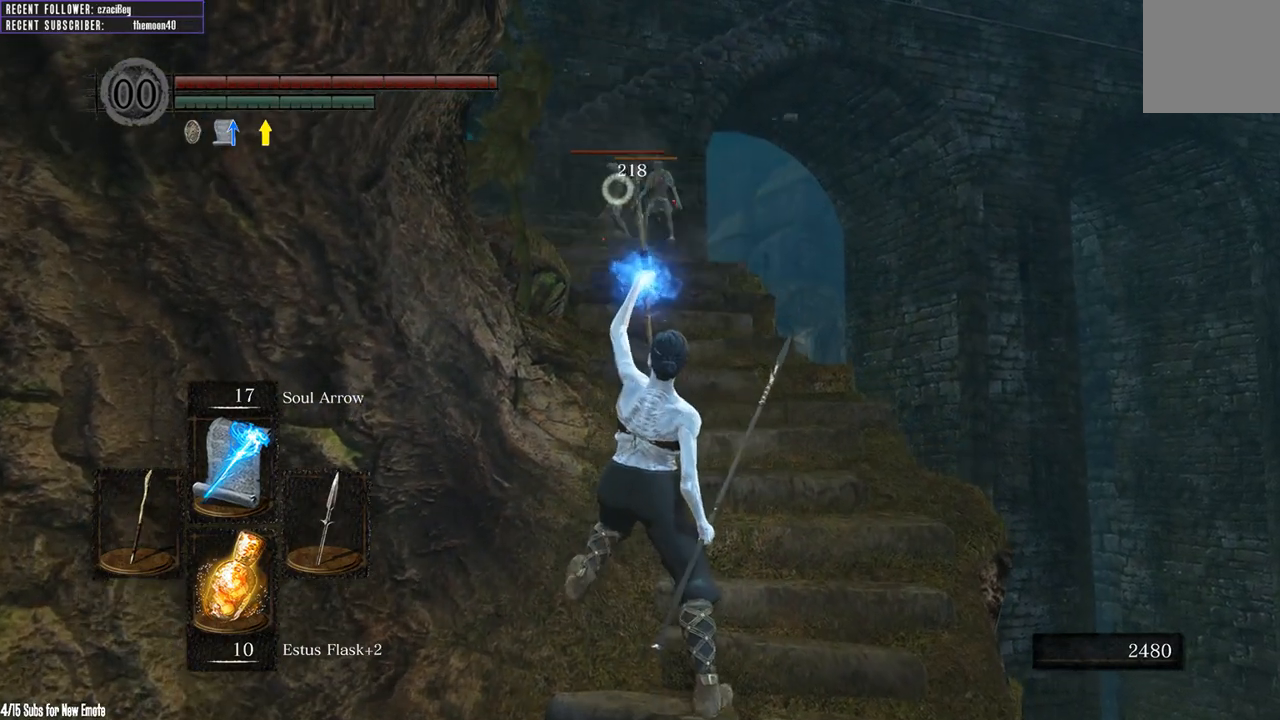
{"buttons": [], "left_stick": "center", "right_stick": "center", "events": []}
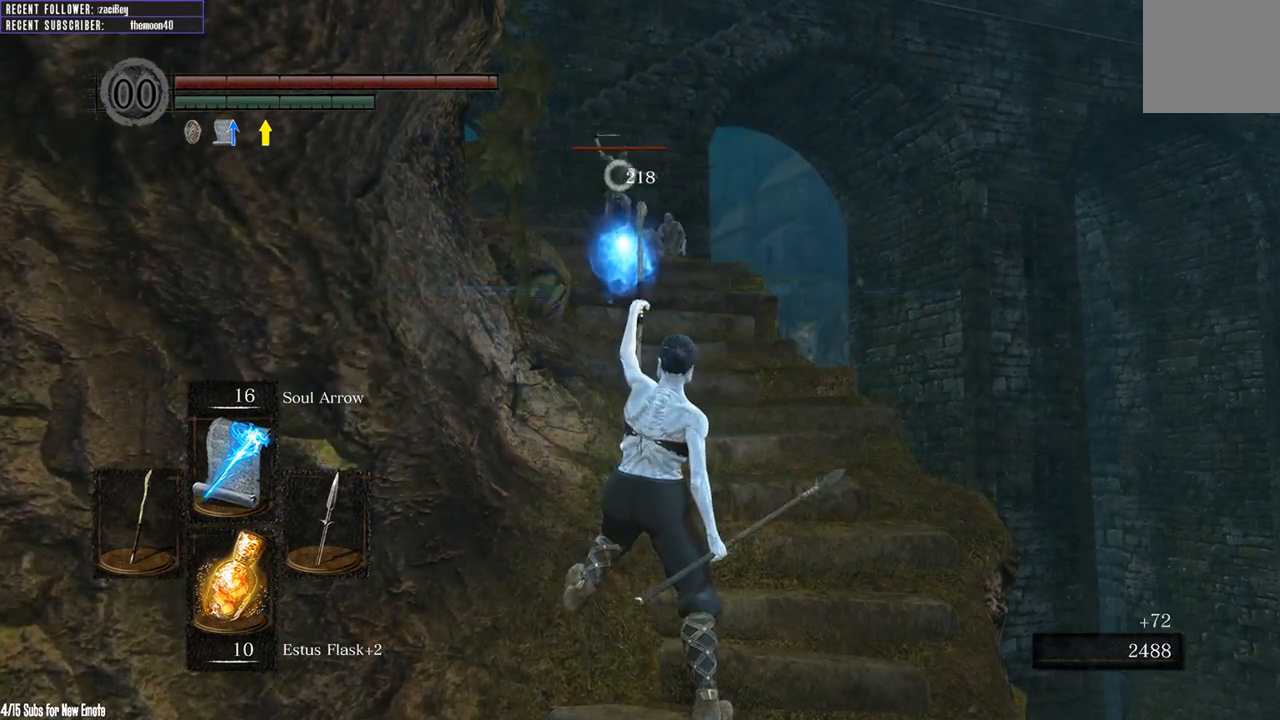
{"buttons": [], "left_stick": "center", "right_stick": "left", "events": [[267, "R3", "down"], [350, "R3", "up"], [383, "right_stick", "left"]]}
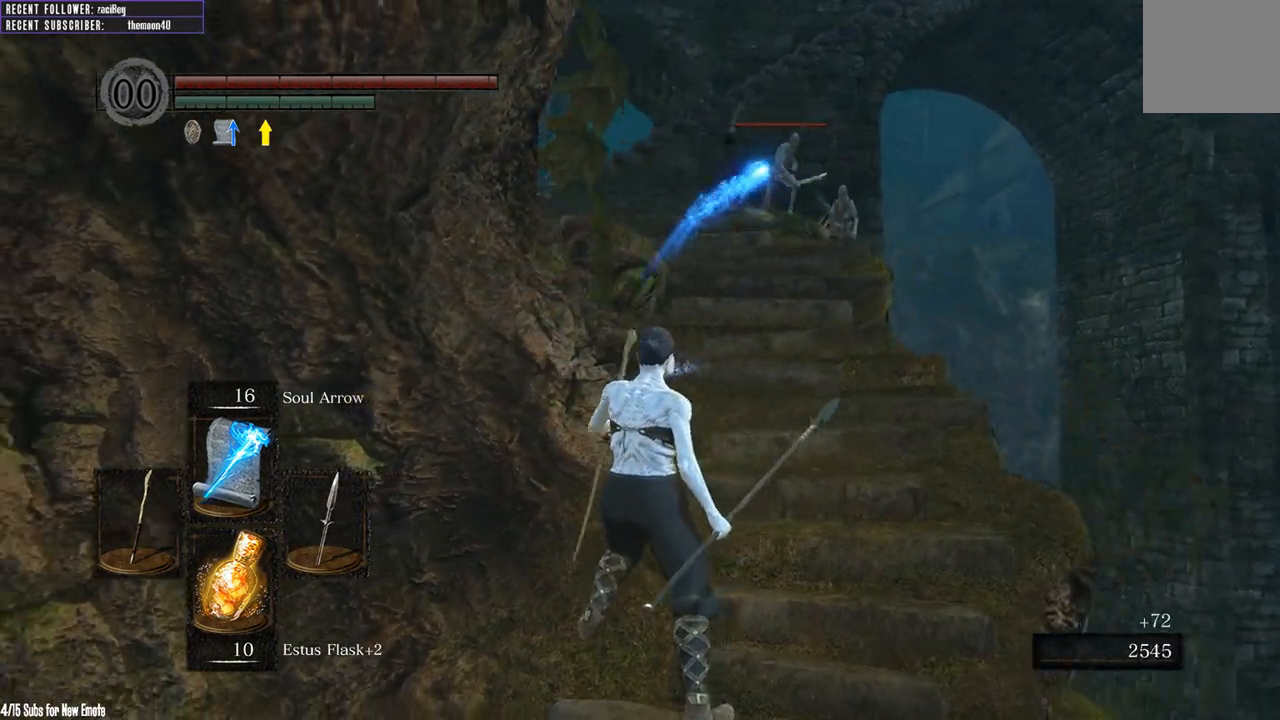
{"buttons": ["B"], "left_stick": "up-right", "right_stick": "center", "events": [[50, "left_stick", "down-right"], [67, "right_stick", "center"], [383, "left_stick", "up-right"], [500, "B", "down"]]}
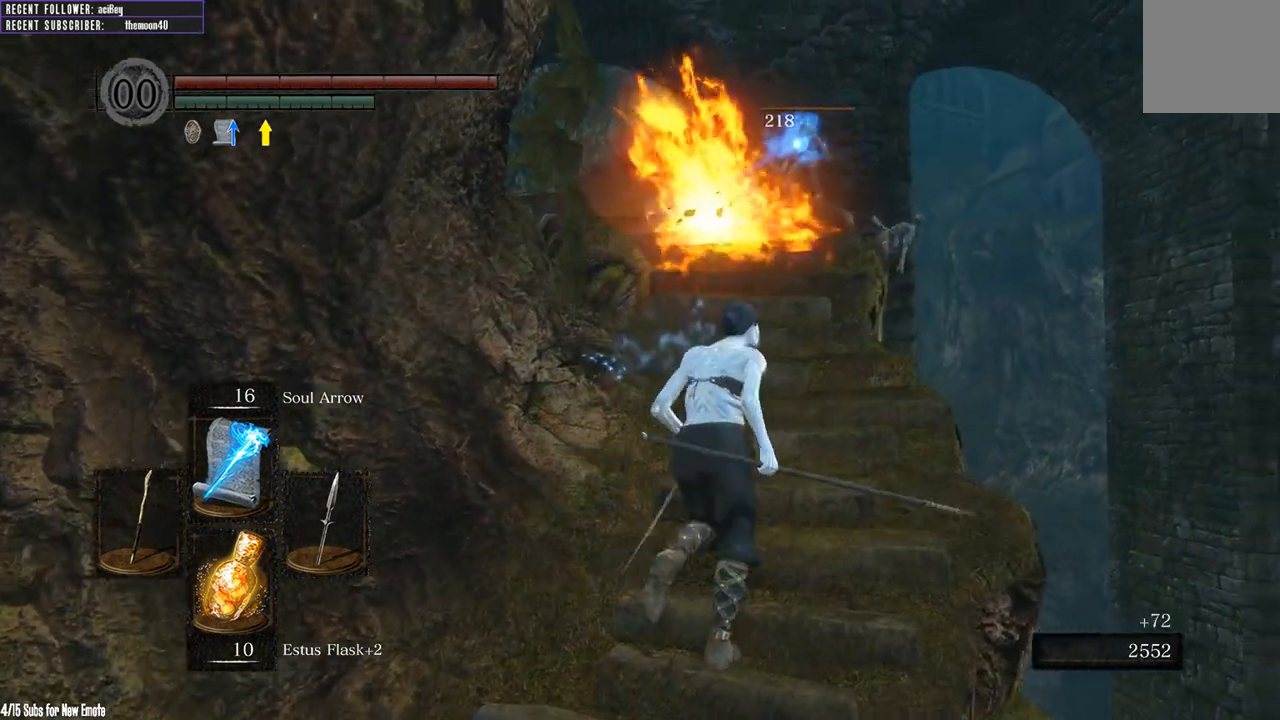
{"buttons": ["B"], "left_stick": "up", "right_stick": "center", "events": [[67, "left_stick", "up"], [217, "right_stick", "down-left"], [417, "right_stick", "center"]]}
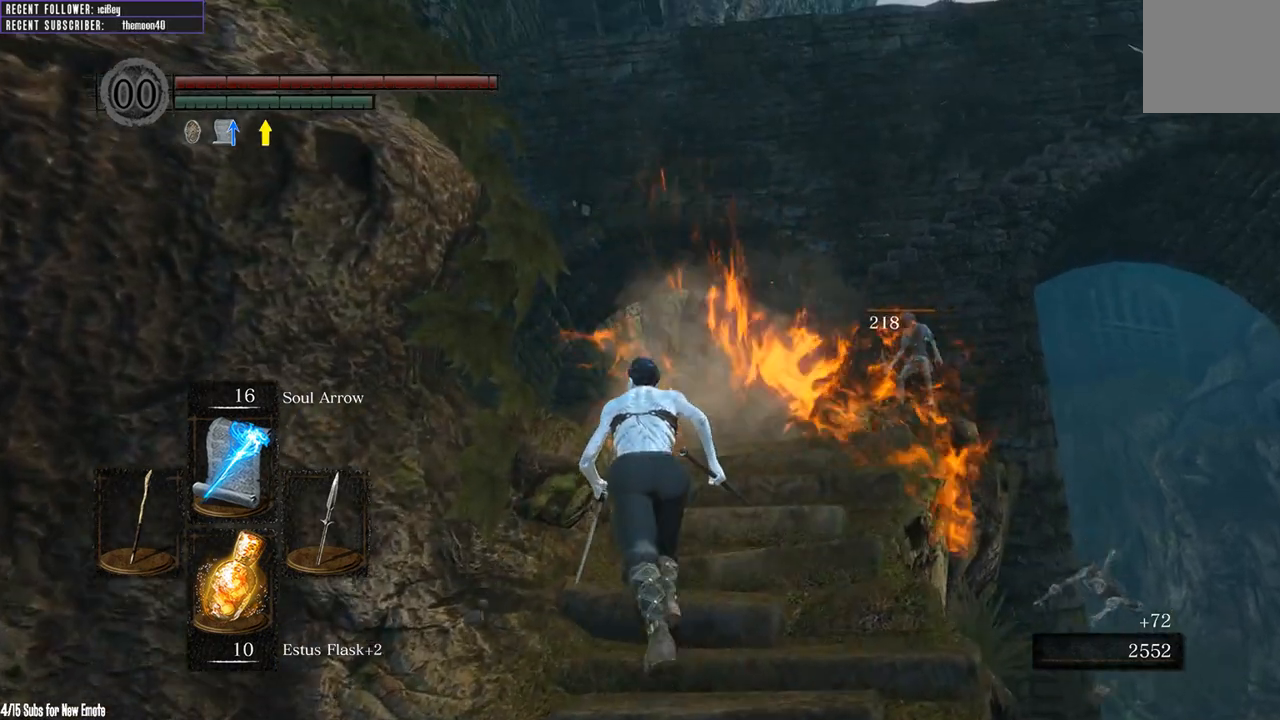
{"buttons": ["B"], "left_stick": "up", "right_stick": "up", "events": [[400, "right_stick", "up"]]}
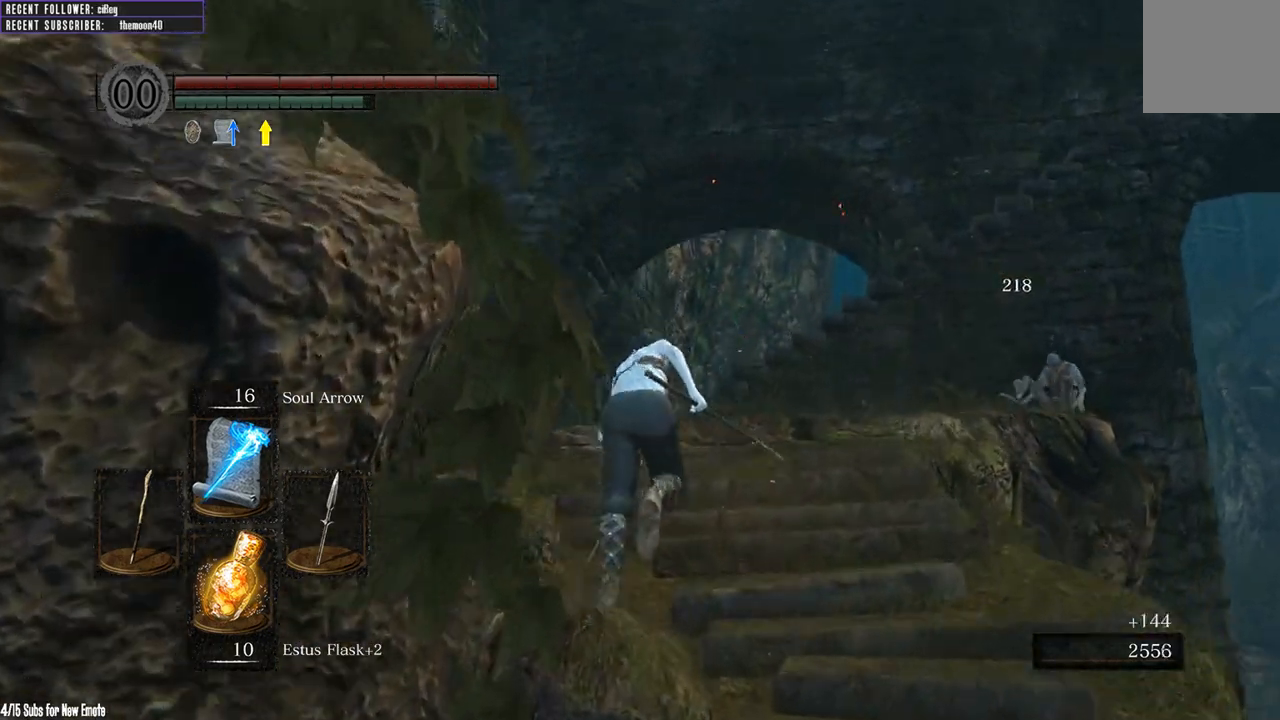
{"buttons": ["R3"], "left_stick": "up", "right_stick": "up", "events": [[167, "right_stick", "center"], [383, "B", "up"], [467, "right_stick", "up"], [500, "R3", "down"]]}
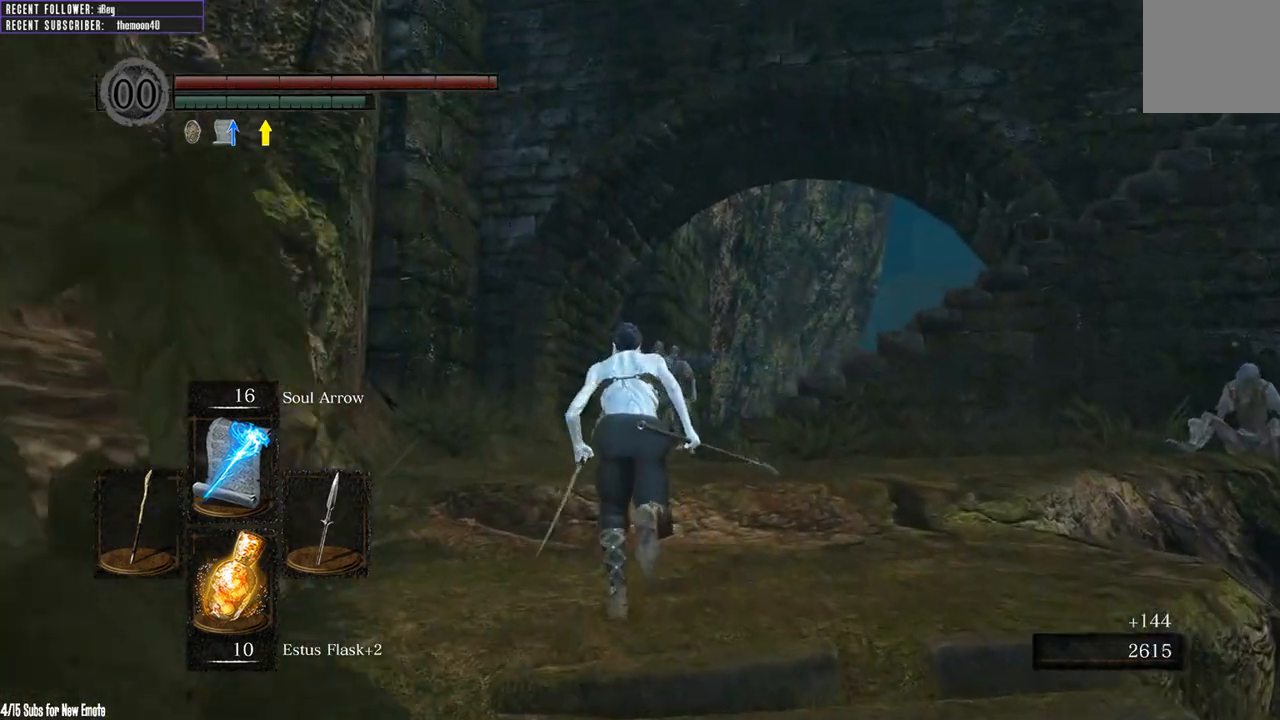
{"buttons": [], "left_stick": "down-right", "right_stick": "center", "events": [[50, "left_stick", "center"], [100, "L1", "down"], [100, "R3", "up"], [117, "right_stick", "center"], [150, "left_stick", "down"], [233, "L1", "up"], [467, "left_stick", "down-right"]]}
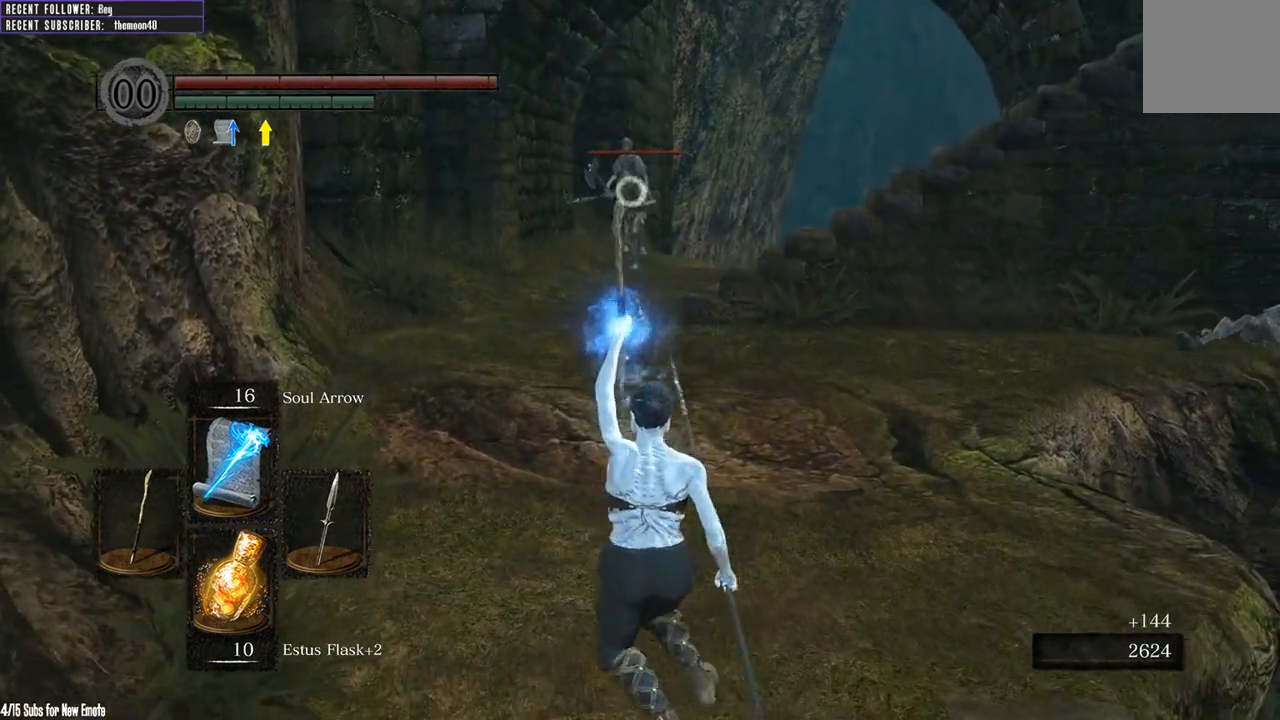
{"buttons": [], "left_stick": "down", "right_stick": "center", "events": [[100, "left_stick", "down"]]}
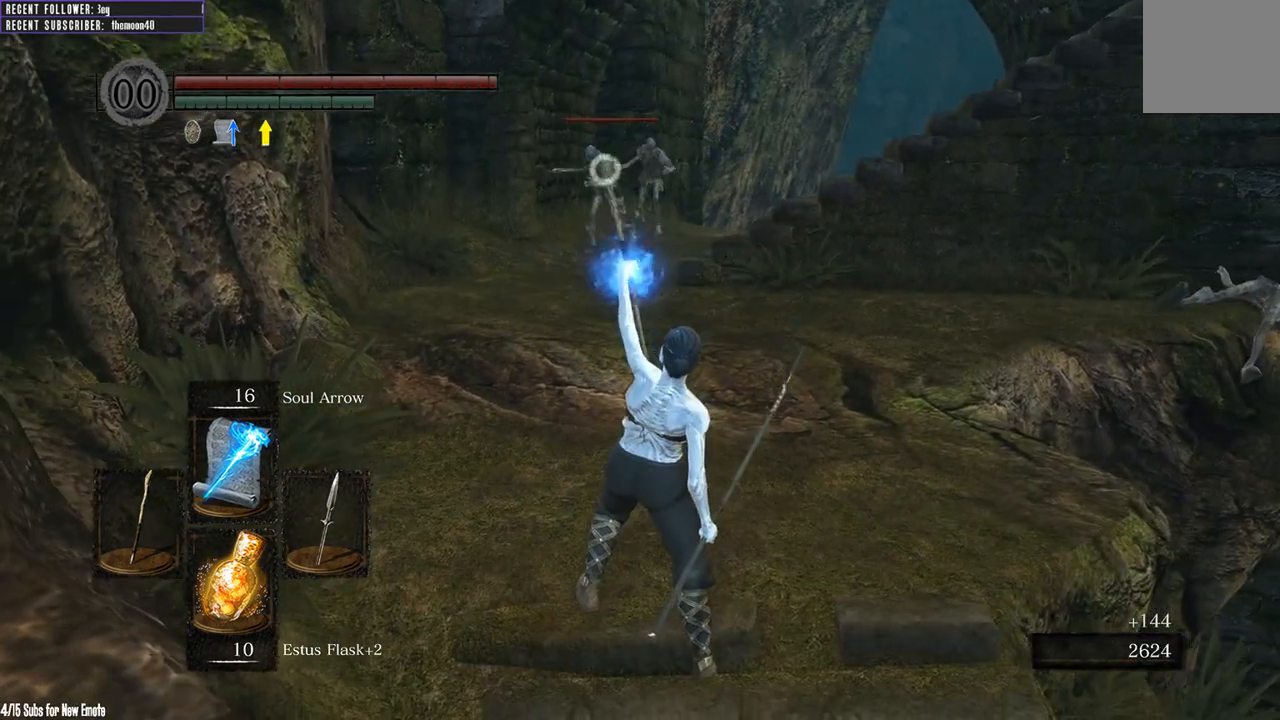
{"buttons": [], "left_stick": "down", "right_stick": "right", "events": [[483, "right_stick", "right"]]}
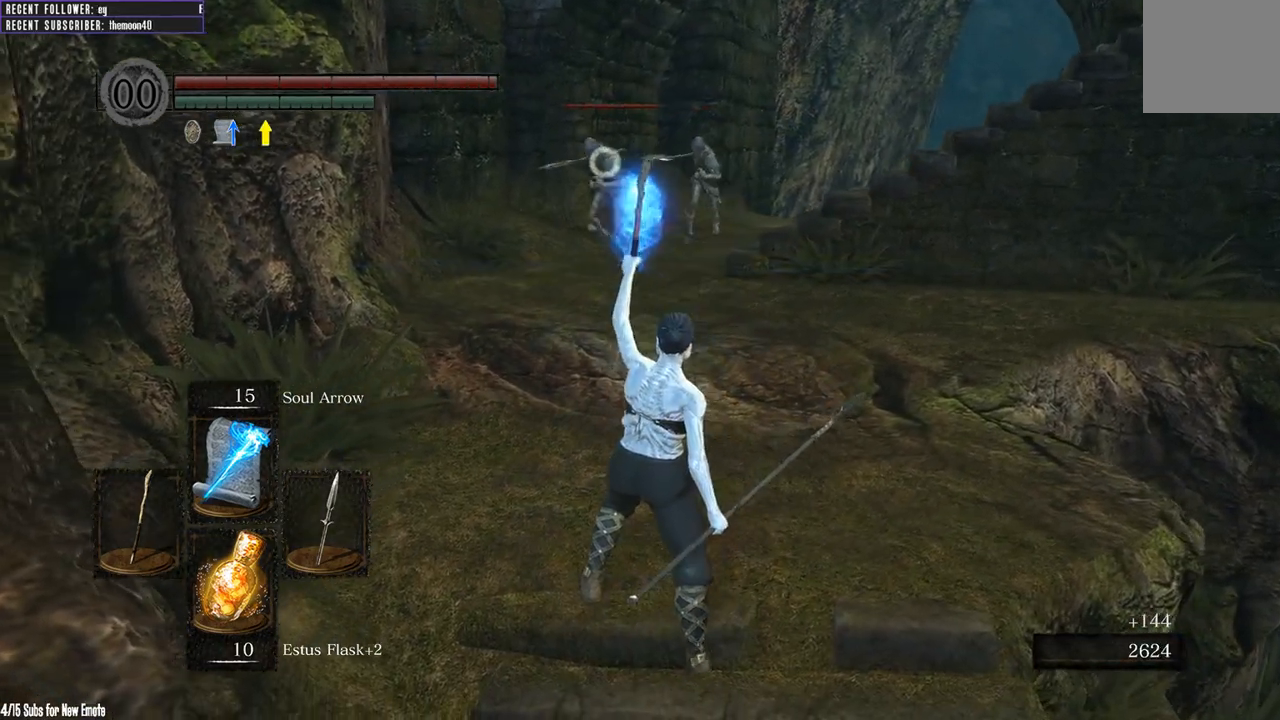
{"buttons": [], "left_stick": "down", "right_stick": "center", "events": [[183, "right_stick", "center"]]}
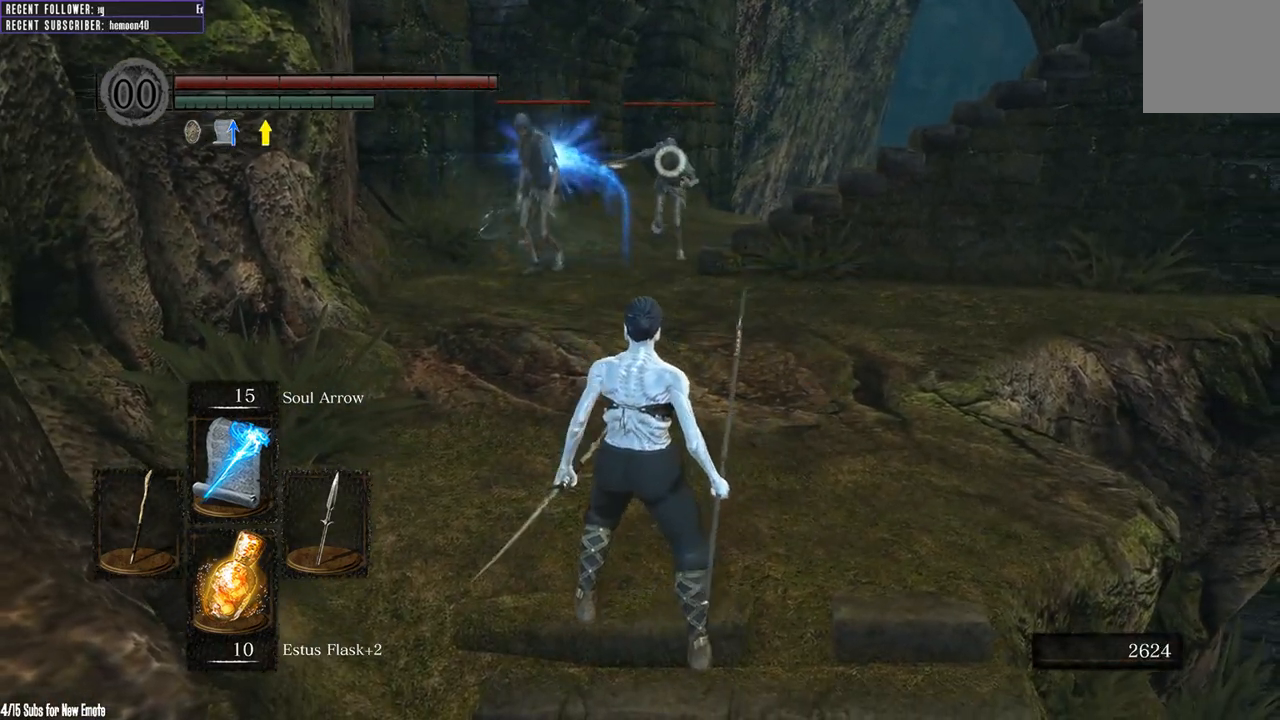
{"buttons": [], "left_stick": "down", "right_stick": "center", "events": [[283, "L1", "down"], [450, "L1", "up"]]}
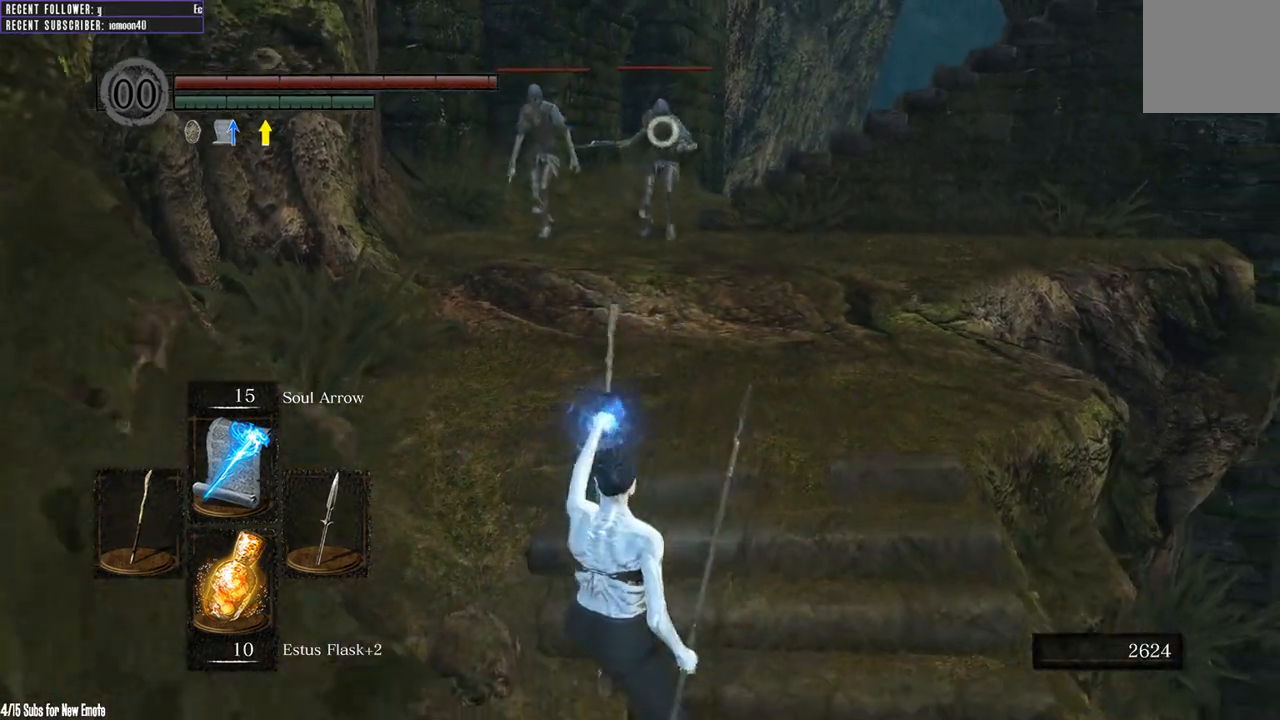
{"buttons": [], "left_stick": "down", "right_stick": "center", "events": []}
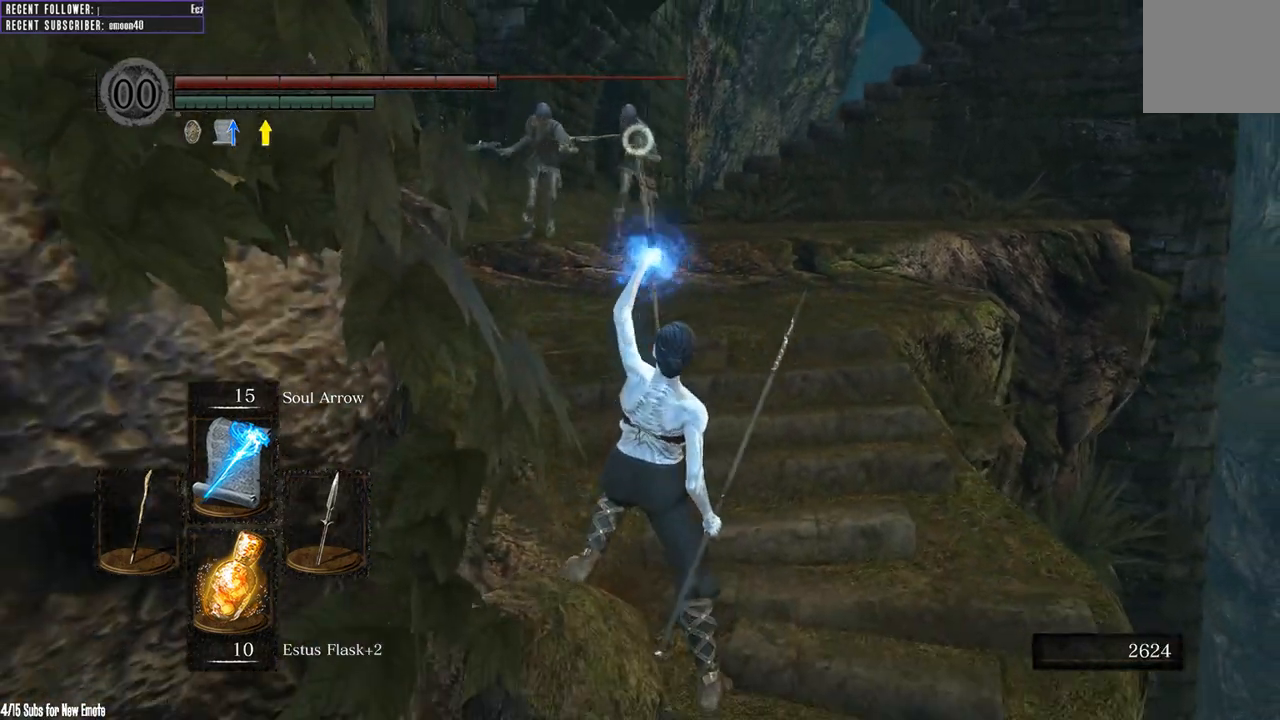
{"buttons": [], "left_stick": "down", "right_stick": "center", "events": []}
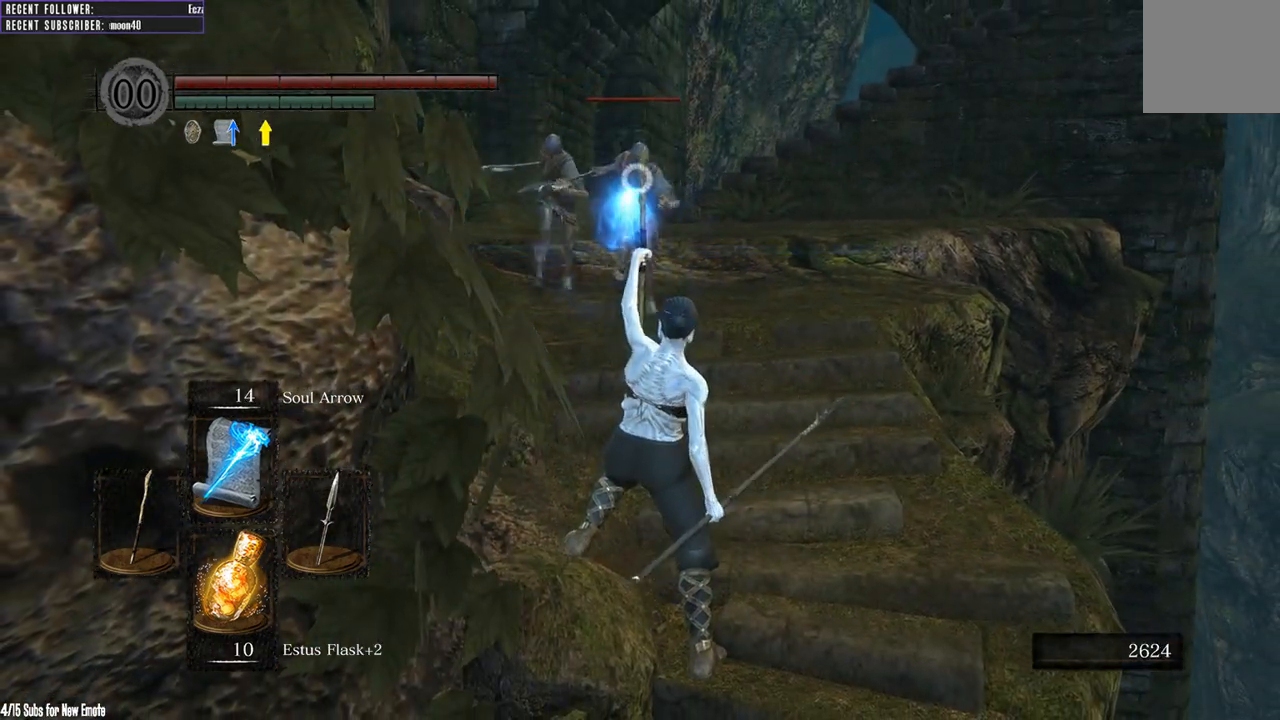
{"buttons": [], "left_stick": "down", "right_stick": "center", "events": []}
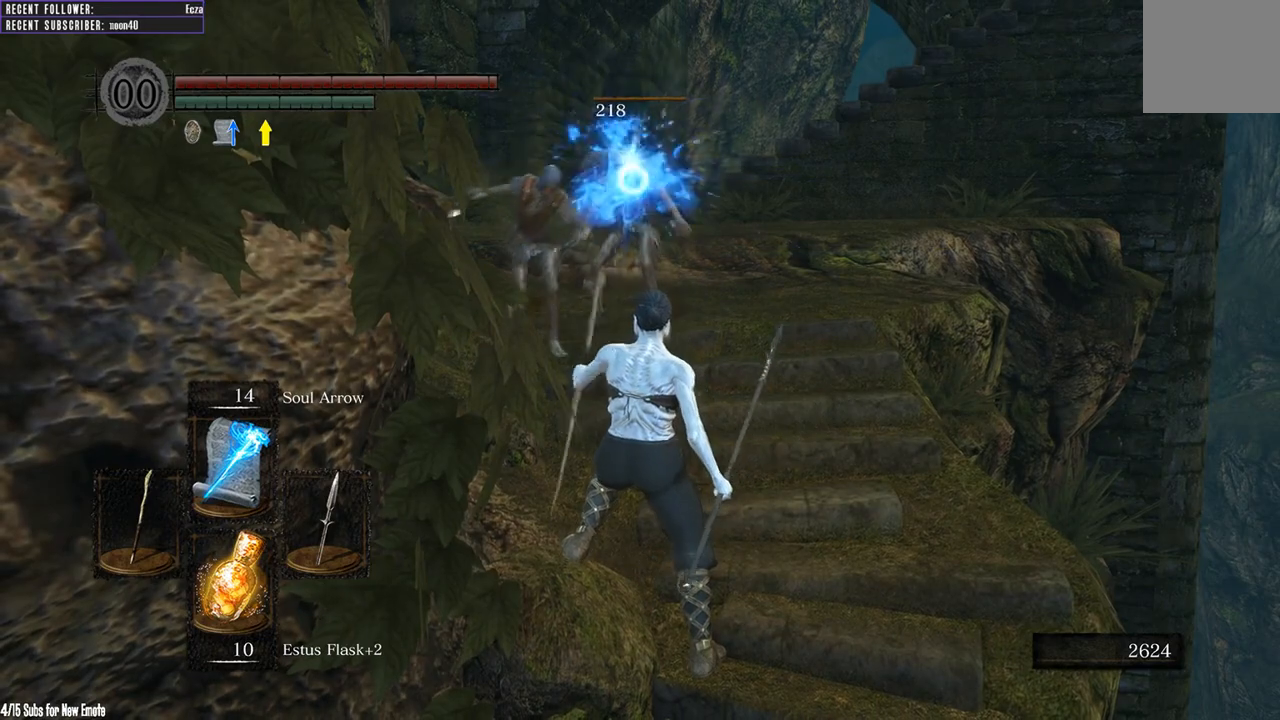
{"buttons": [], "left_stick": "down", "right_stick": "center", "events": [[83, "right_stick", "left"], [217, "right_stick", "center"]]}
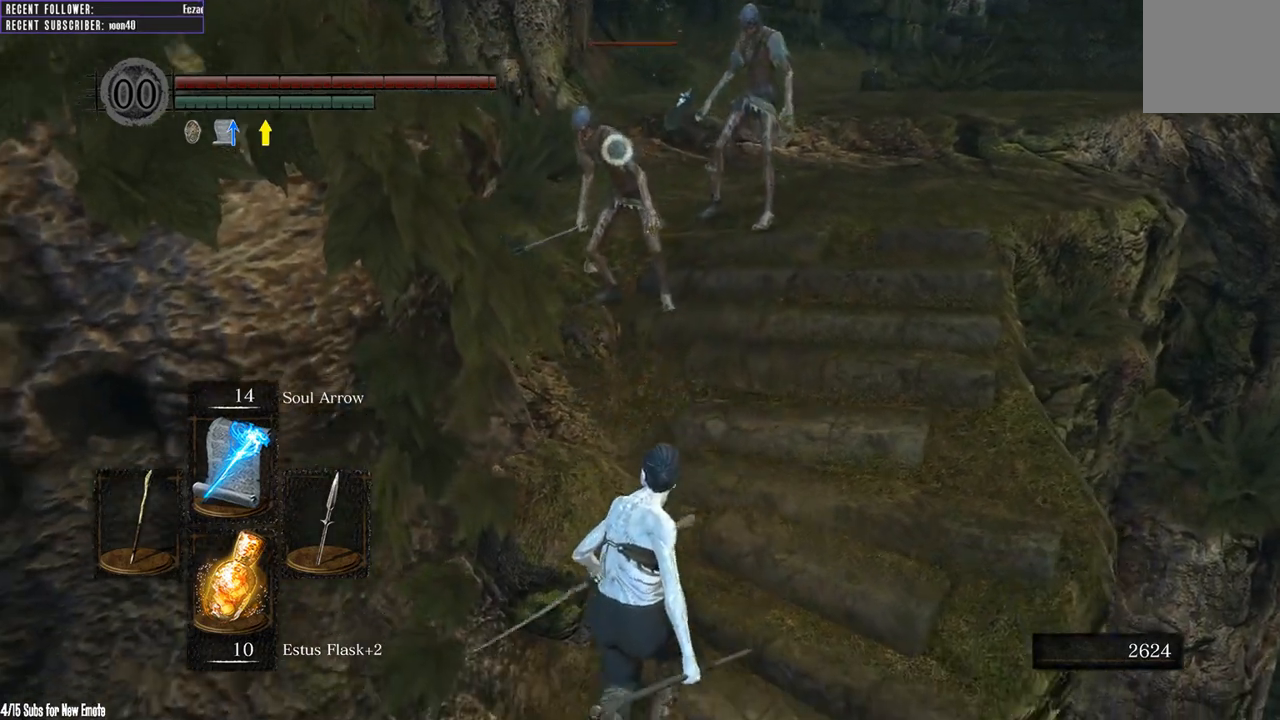
{"buttons": ["L1"], "left_stick": "down-left", "right_stick": "center", "events": [[83, "left_stick", "down-left"], [417, "L1", "down"]]}
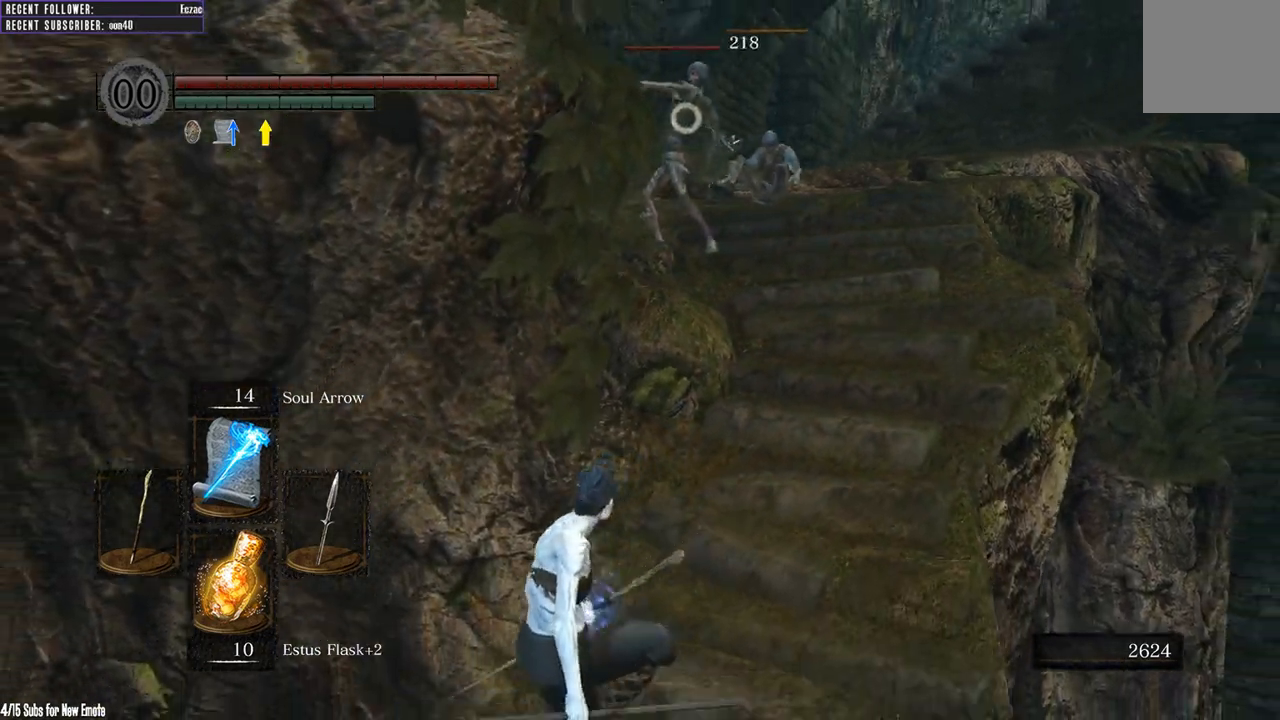
{"buttons": [], "left_stick": "center", "right_stick": "center", "events": [[17, "L1", "up"], [50, "left_stick", "center"], [117, "left_stick", "right"], [467, "left_stick", "center"]]}
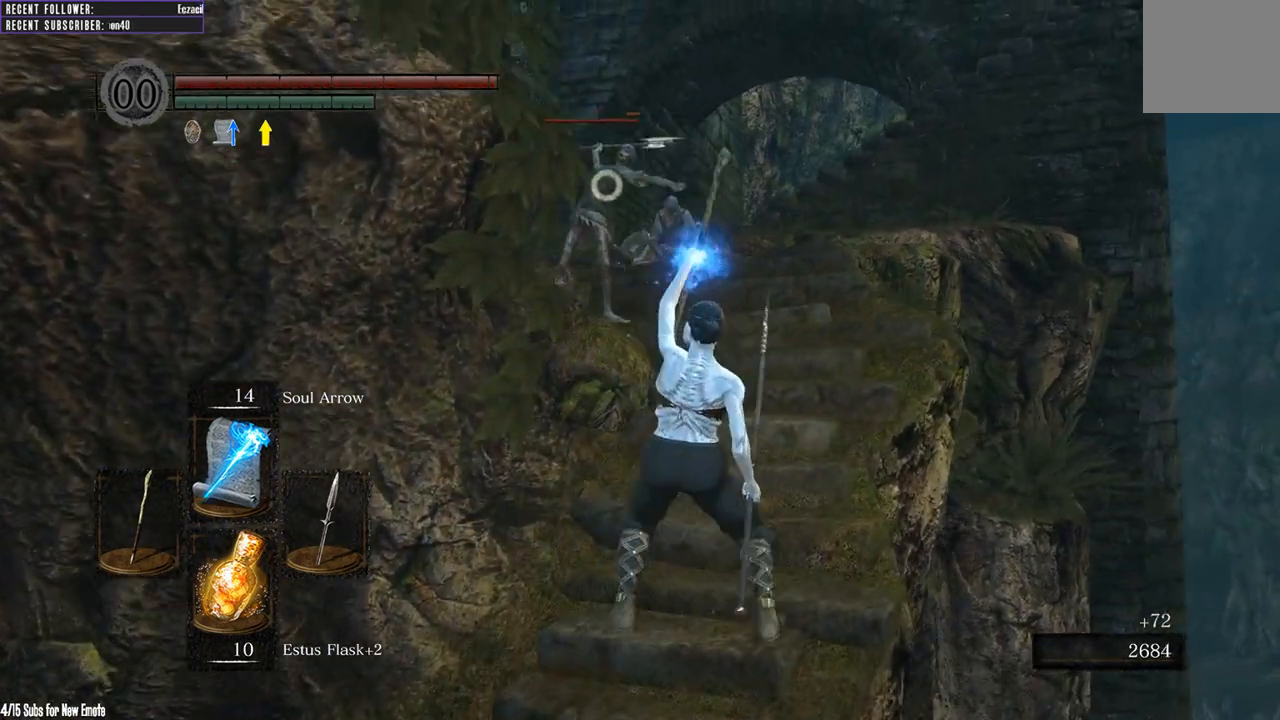
{"buttons": [], "left_stick": "center", "right_stick": "center", "events": []}
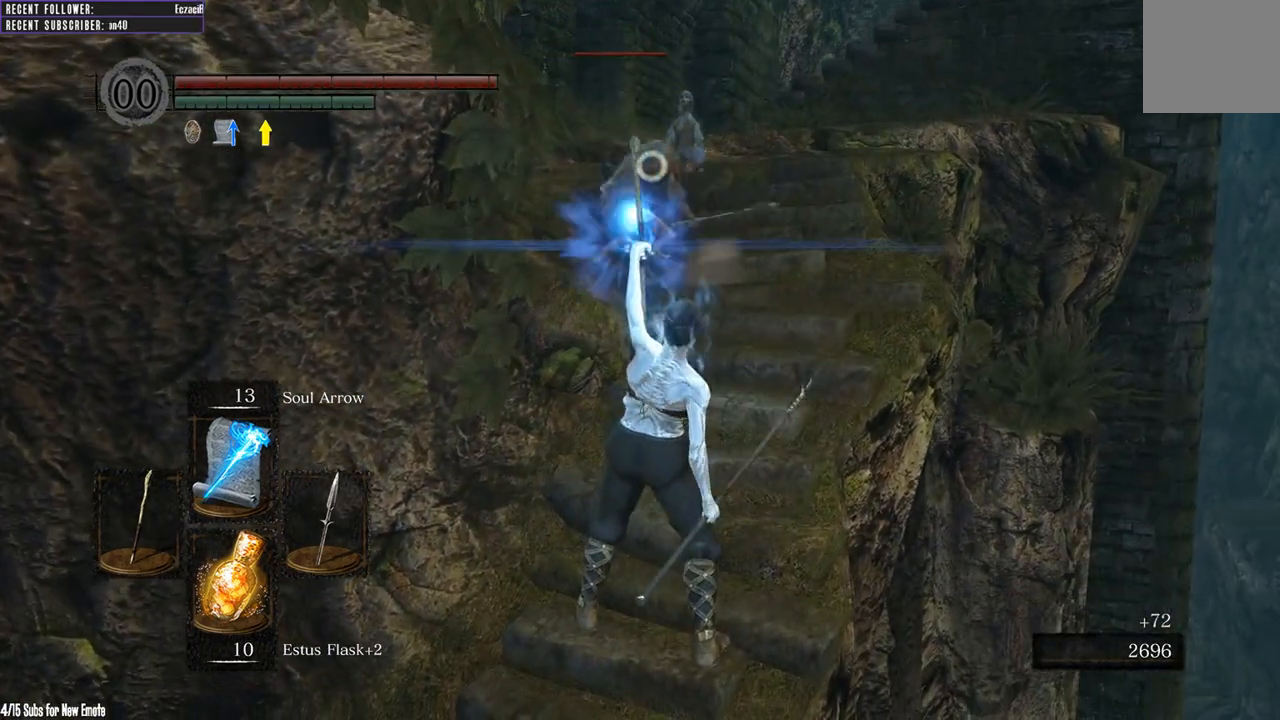
{"buttons": [], "left_stick": "up", "right_stick": "center", "events": [[433, "left_stick", "up"]]}
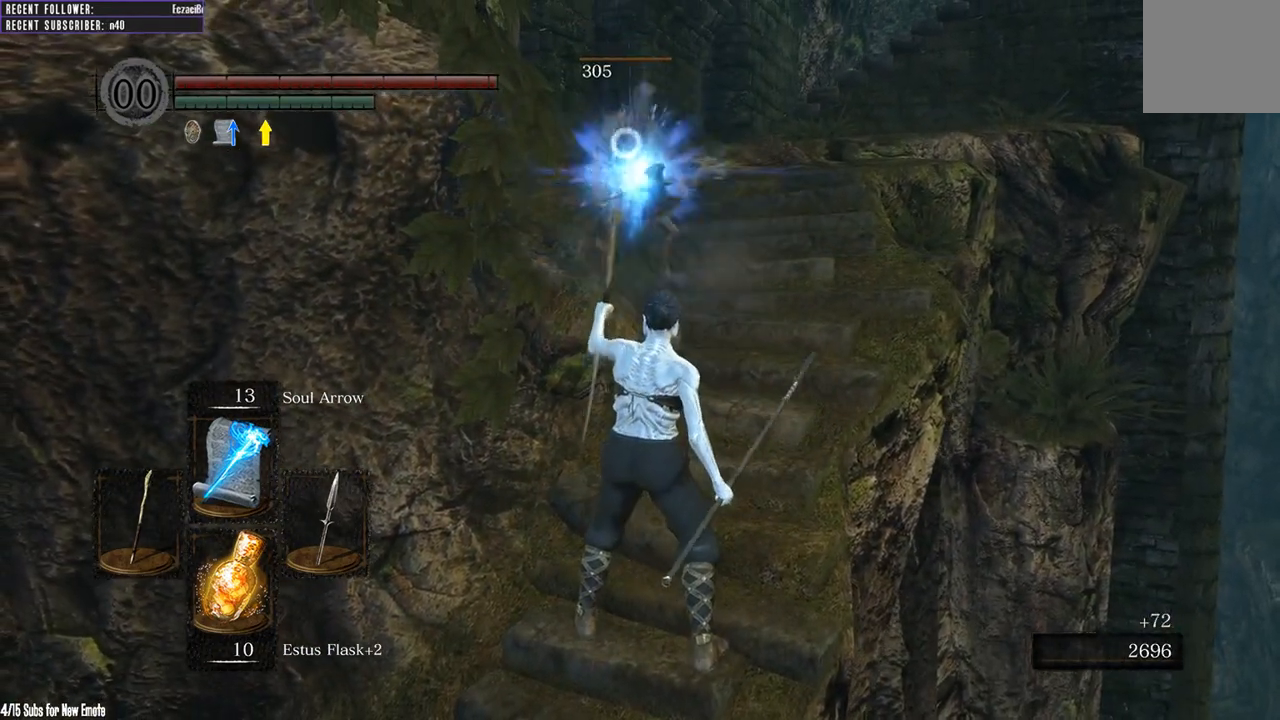
{"buttons": [], "left_stick": "up", "right_stick": "center", "events": []}
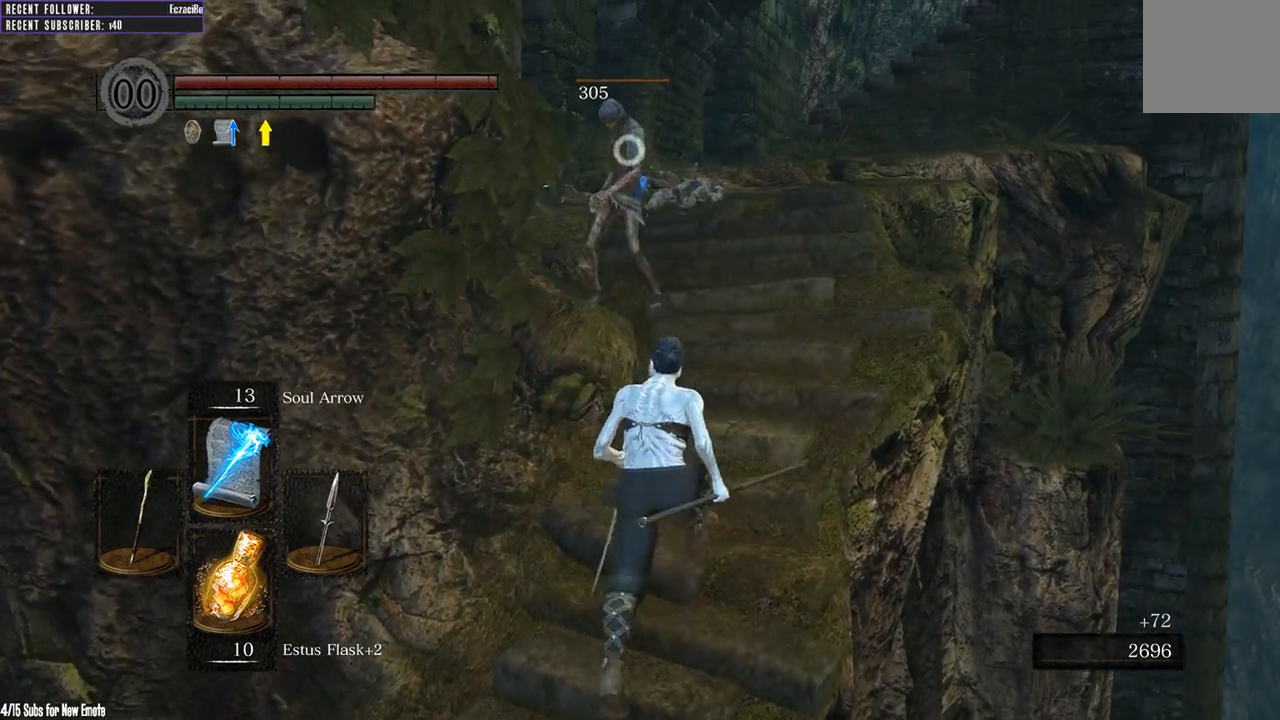
{"buttons": ["B"], "left_stick": "up", "right_stick": "right", "events": [[183, "B", "down"], [450, "right_stick", "right"]]}
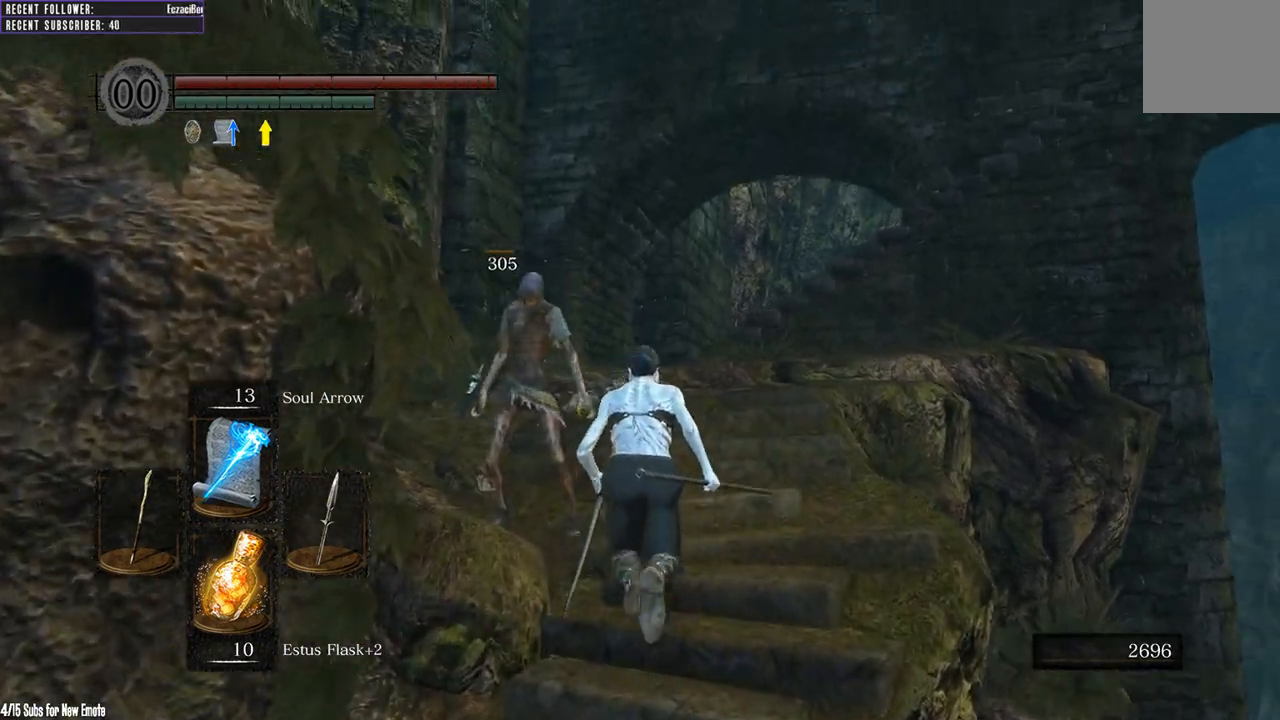
{"buttons": ["B"], "left_stick": "up-left", "right_stick": "right", "events": [[200, "left_stick", "up-left"], [250, "right_stick", "center"], [317, "right_stick", "right"]]}
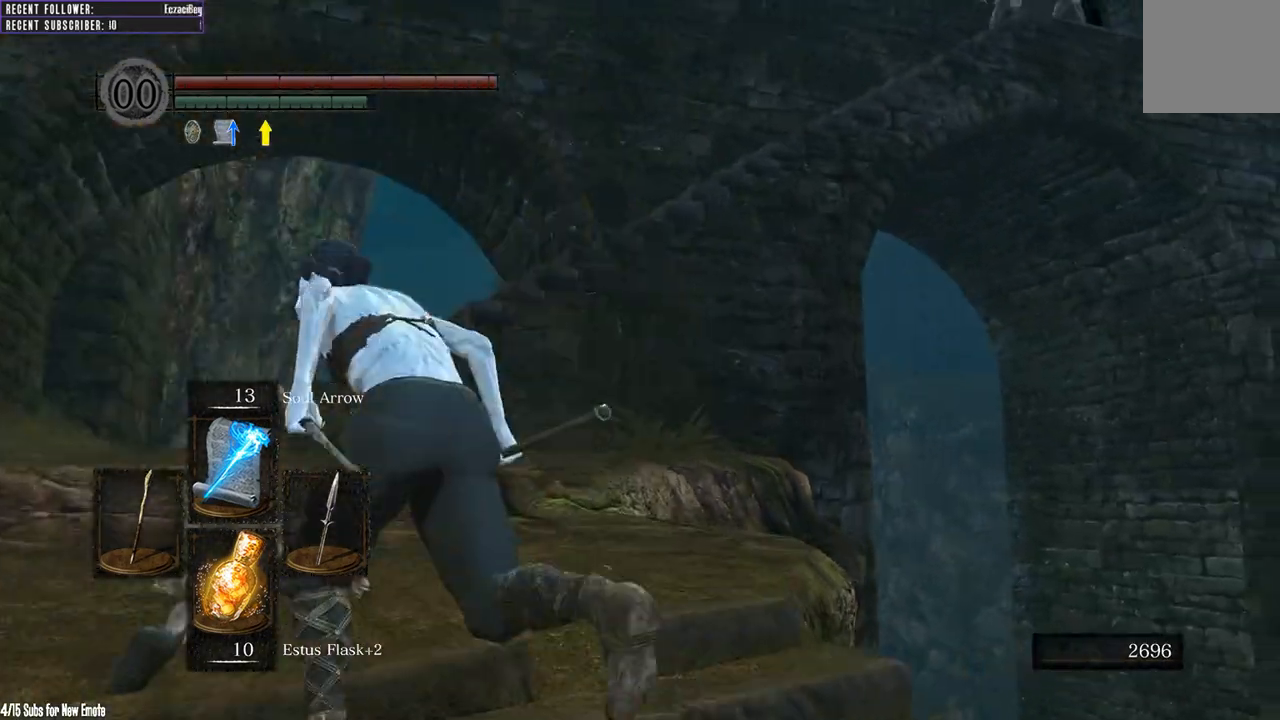
{"buttons": [], "left_stick": "up", "right_stick": "center", "events": [[450, "B", "up"], [483, "left_stick", "up"], [500, "right_stick", "center"]]}
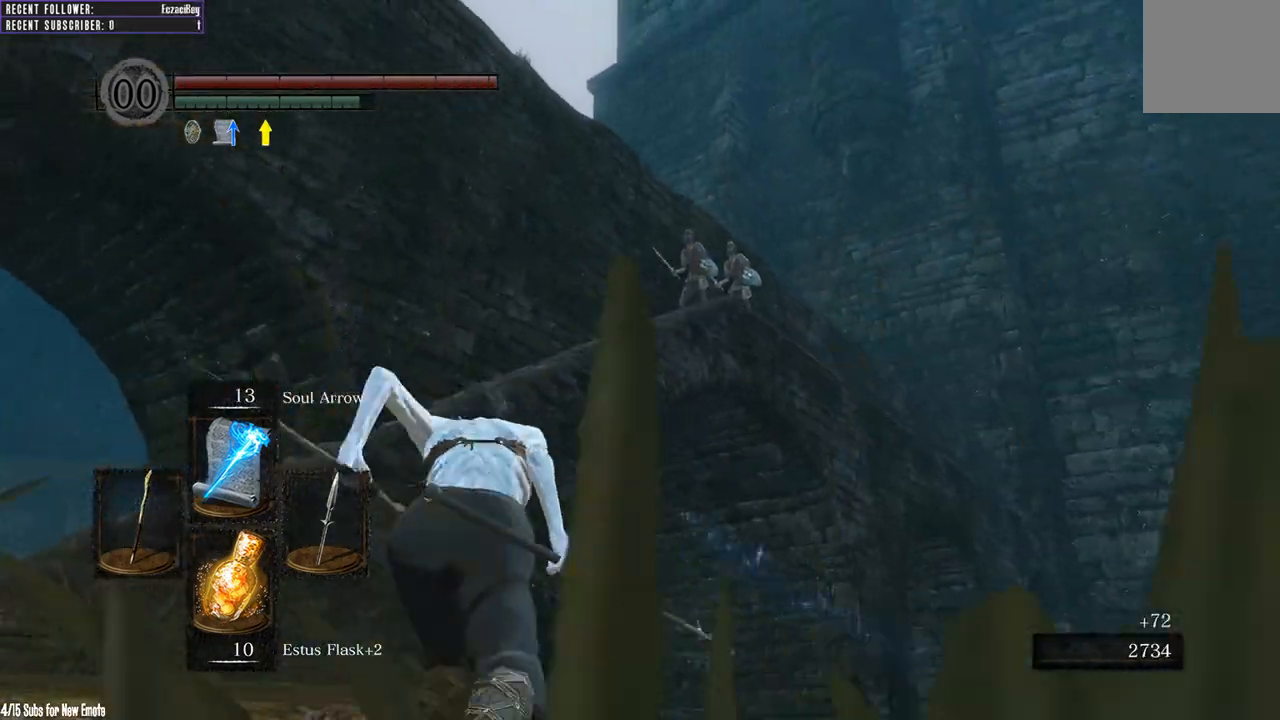
{"buttons": [], "left_stick": "left", "right_stick": "center", "events": [[100, "R3", "down"], [200, "R3", "up"], [267, "L1", "down"], [333, "left_stick", "left"], [383, "L1", "up"]]}